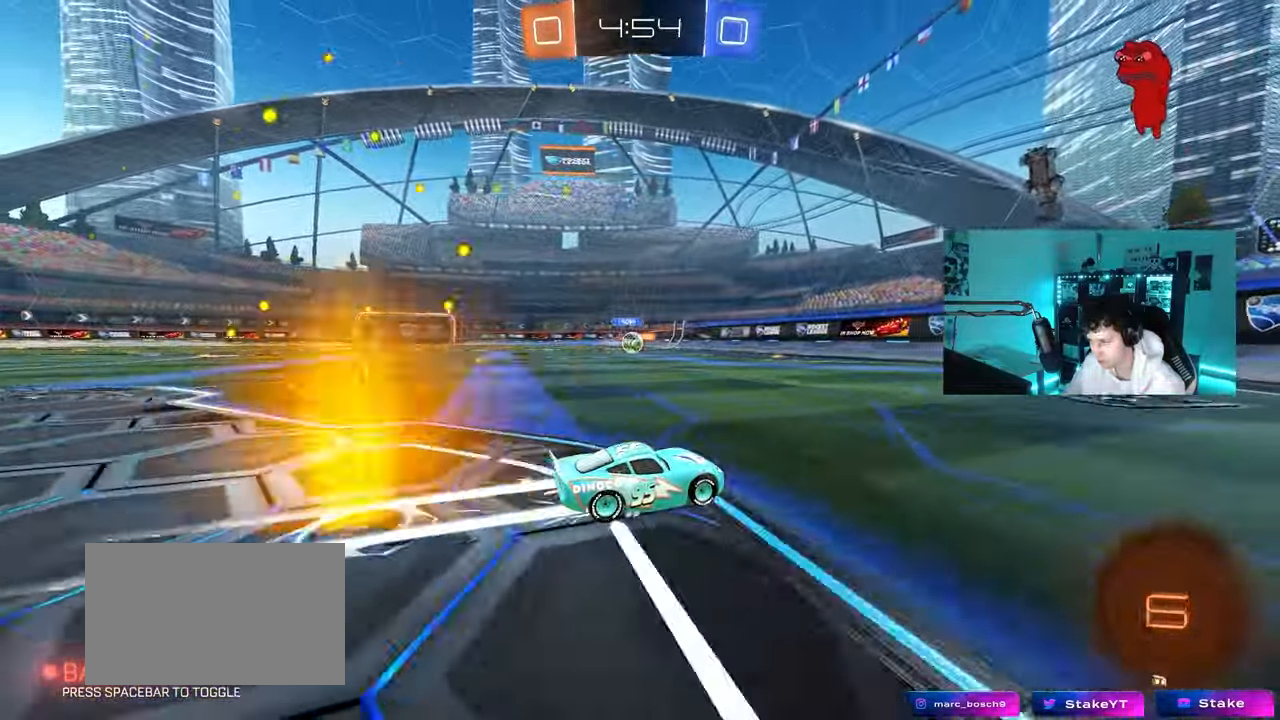
Gameplay with keyboard and mouse; each line is a JSON object with the keys and mouse buttons held at the frame after it. "events" lists presses ("down") and releases ("up") of "1", "2", "3", "4", "5", "a", "alt", "c", "caps_lock", "ctrl", "d", "e", "f", "g", "q", "r", "s", "shift", "space", "t", "tab", "v", "w", "x", "z", "mouse_left", "mouse_wheel" and "mouse_right" between this image and that frame as [ms after this image, input, new state], when the widget could be followed in between. "mouse_left", "mouse_wheel", "mouse_right" = the "left", "wheel", "right" buttons of the "mouse" list. No other keys are recorded. "wheel" means that the mouse wheel is clicked or scrolled. "mouse_move" is the direction in which the mouse moves at that frame (one of eight, or "still"), when it could be read.
{"keys": ["a", "w"], "mouse": [], "mouse_move": "still", "events": [[67, "a", "down"]]}
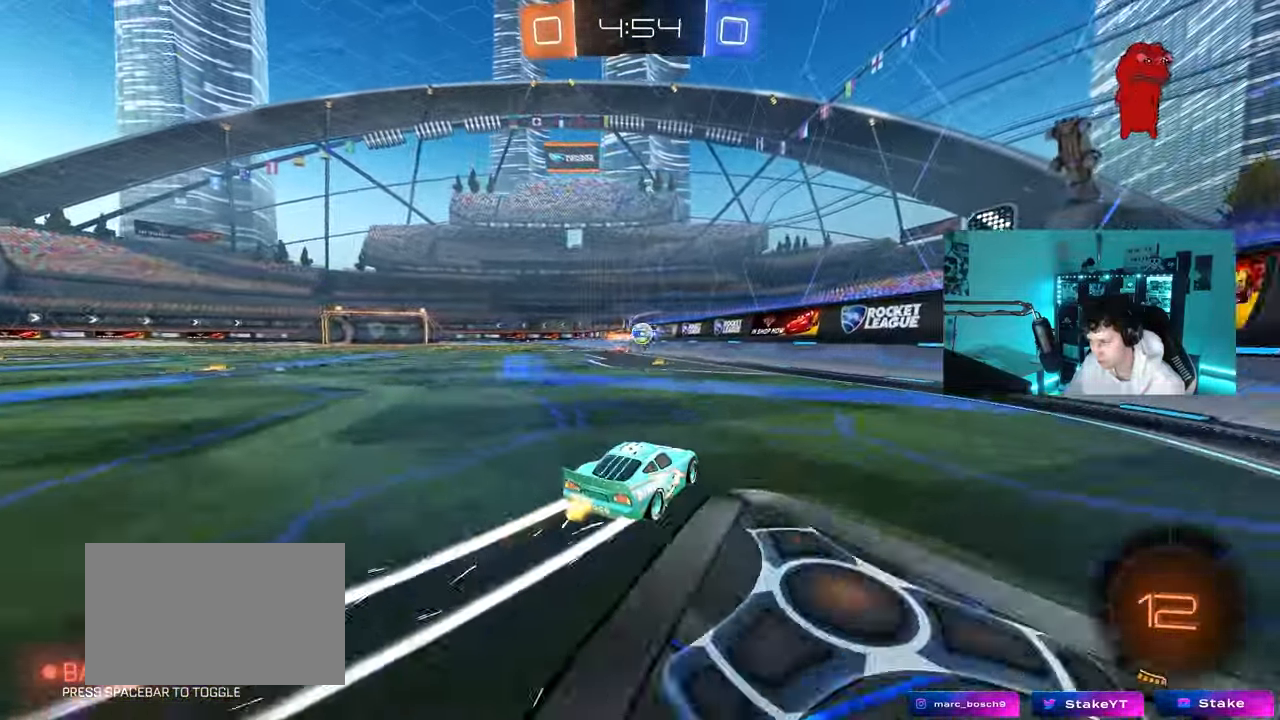
{"keys": ["d", "w"], "mouse": ["left"], "mouse_move": "still", "events": [[183, "a", "up"], [283, "a", "down"], [467, "a", "up"], [467, "d", "down"], [467, "mouse_left", "down"]]}
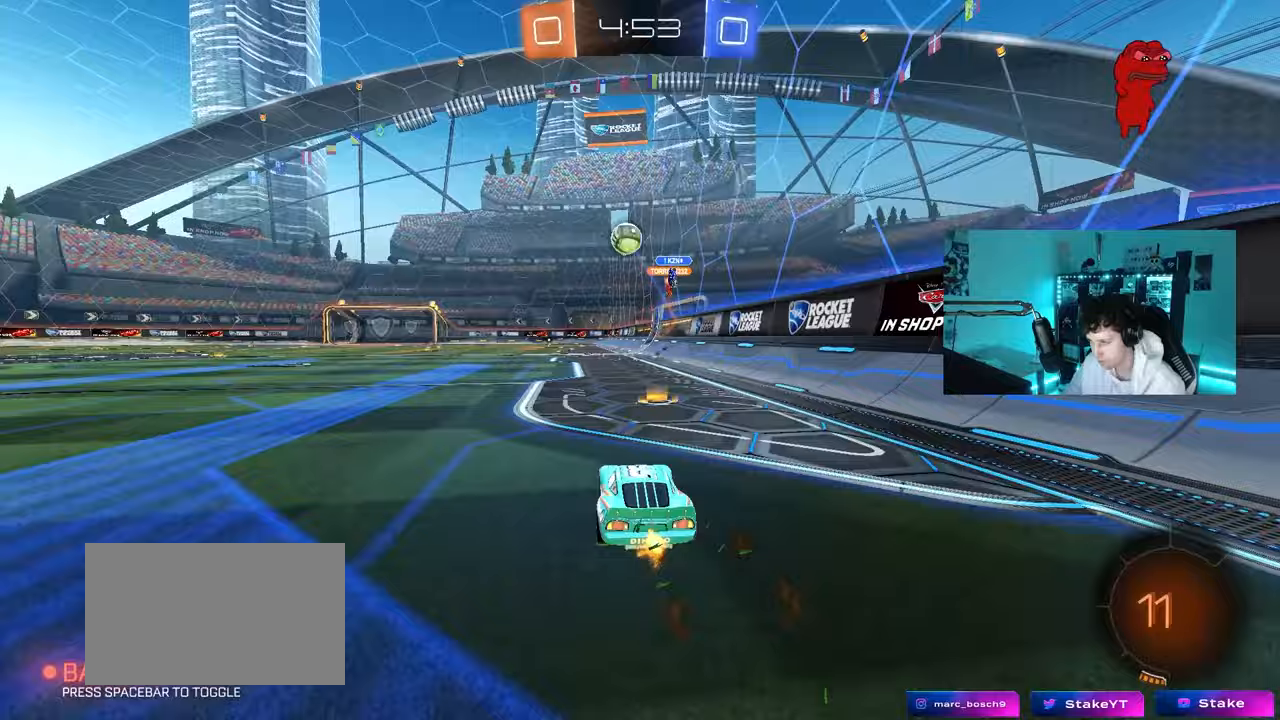
{"keys": ["a", "s", "shift"], "mouse": ["left"], "mouse_move": "still", "events": [[50, "mouse_right", "down"], [100, "a", "down"], [100, "d", "up"], [100, "shift", "down"], [150, "mouse_right", "up"], [200, "mouse_right", "down"], [200, "w", "up"], [250, "s", "down"], [383, "mouse_right", "up"]]}
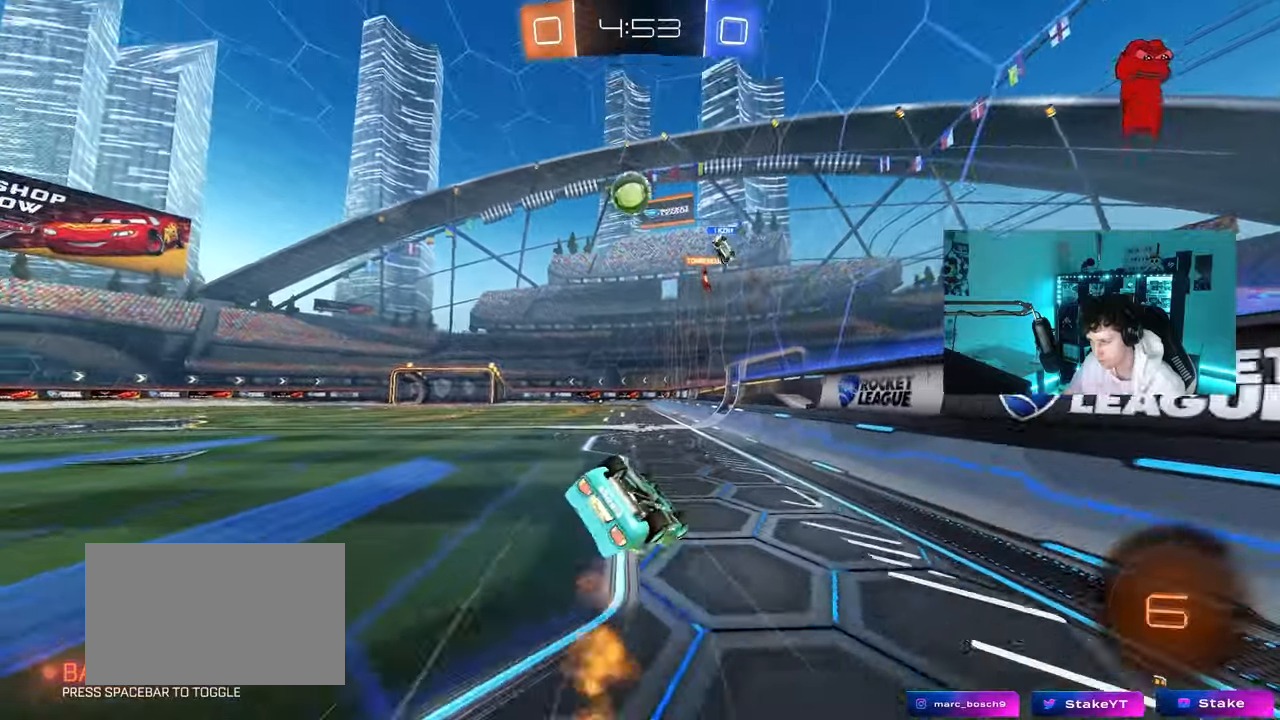
{"keys": ["a"], "mouse": [], "mouse_move": "still", "events": [[117, "s", "up"], [167, "space", "down"], [267, "s", "down"], [350, "mouse_left", "up"], [350, "space", "up"], [450, "shift", "up"], [500, "s", "up"]]}
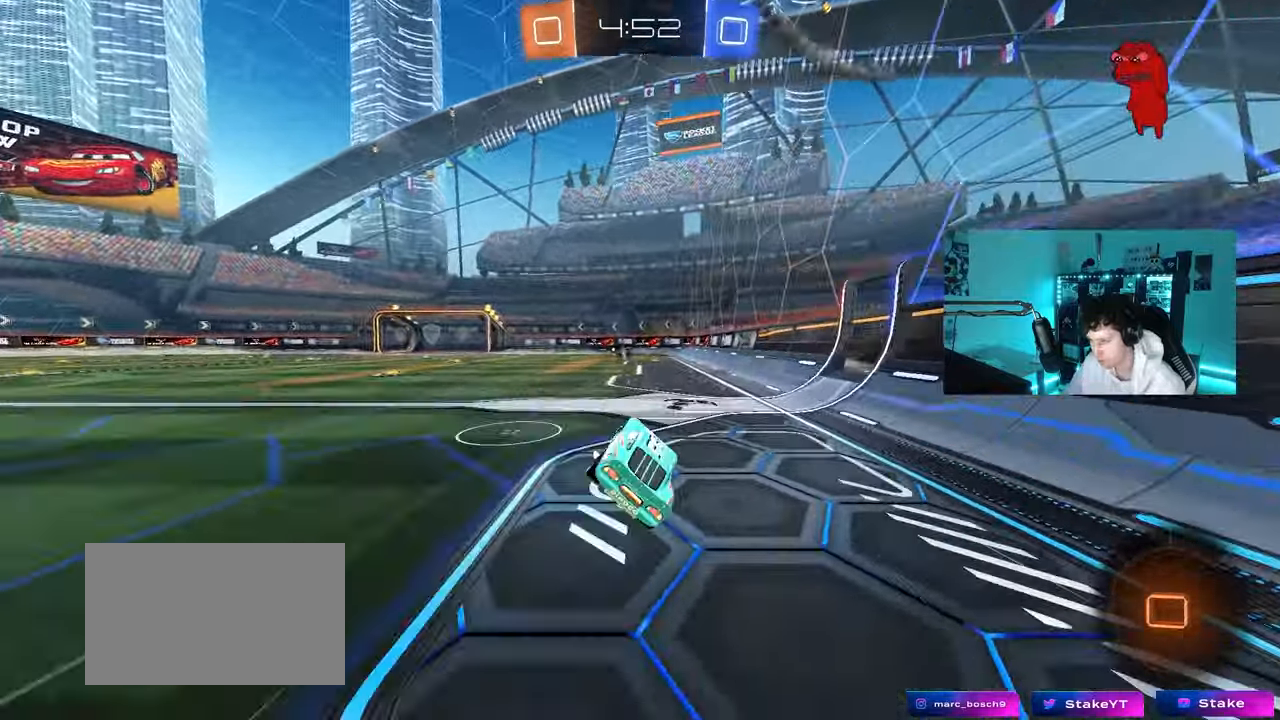
{"keys": ["shift", "w"], "mouse": ["left", "right"], "mouse_move": "still", "events": [[50, "a", "up"], [283, "a", "down"], [283, "w", "down"], [367, "mouse_left", "down"], [367, "mouse_right", "down"], [417, "a", "up"], [467, "shift", "down"]]}
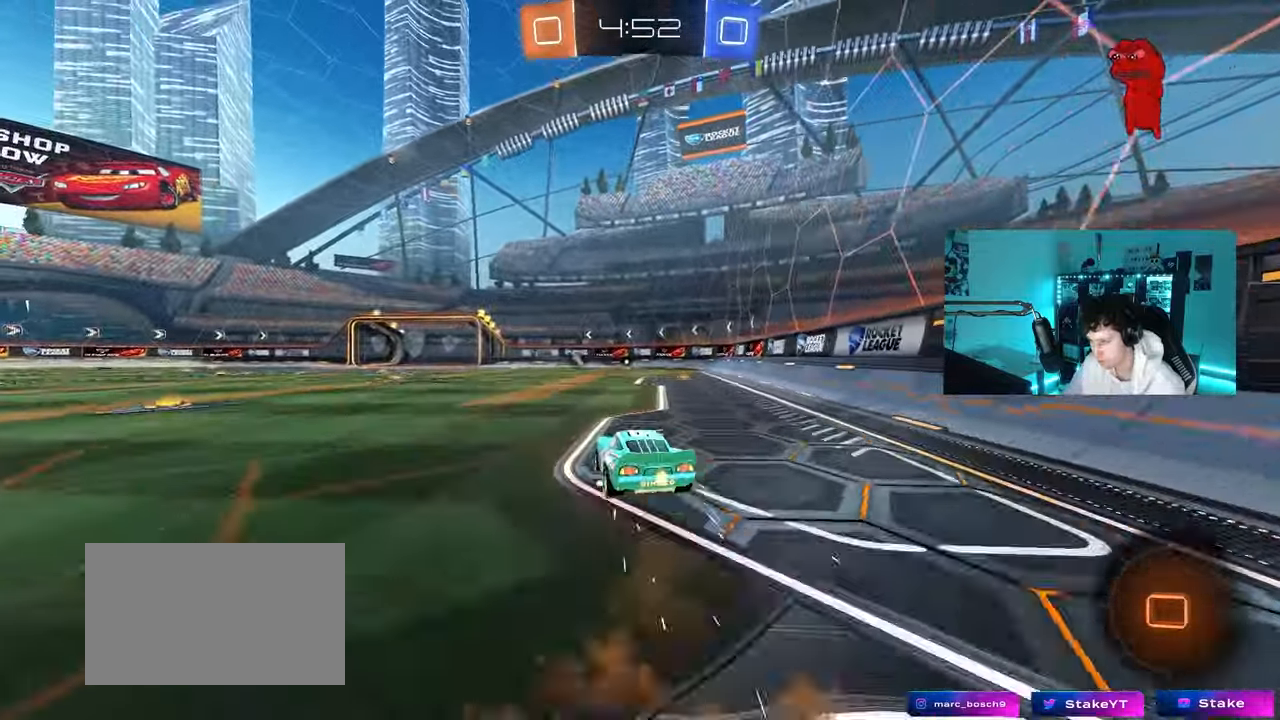
{"keys": ["d", "shift"], "mouse": ["left"], "mouse_move": "still", "events": [[17, "d", "down"], [50, "s", "down"], [50, "w", "up"], [200, "mouse_right", "up"], [483, "s", "up"]]}
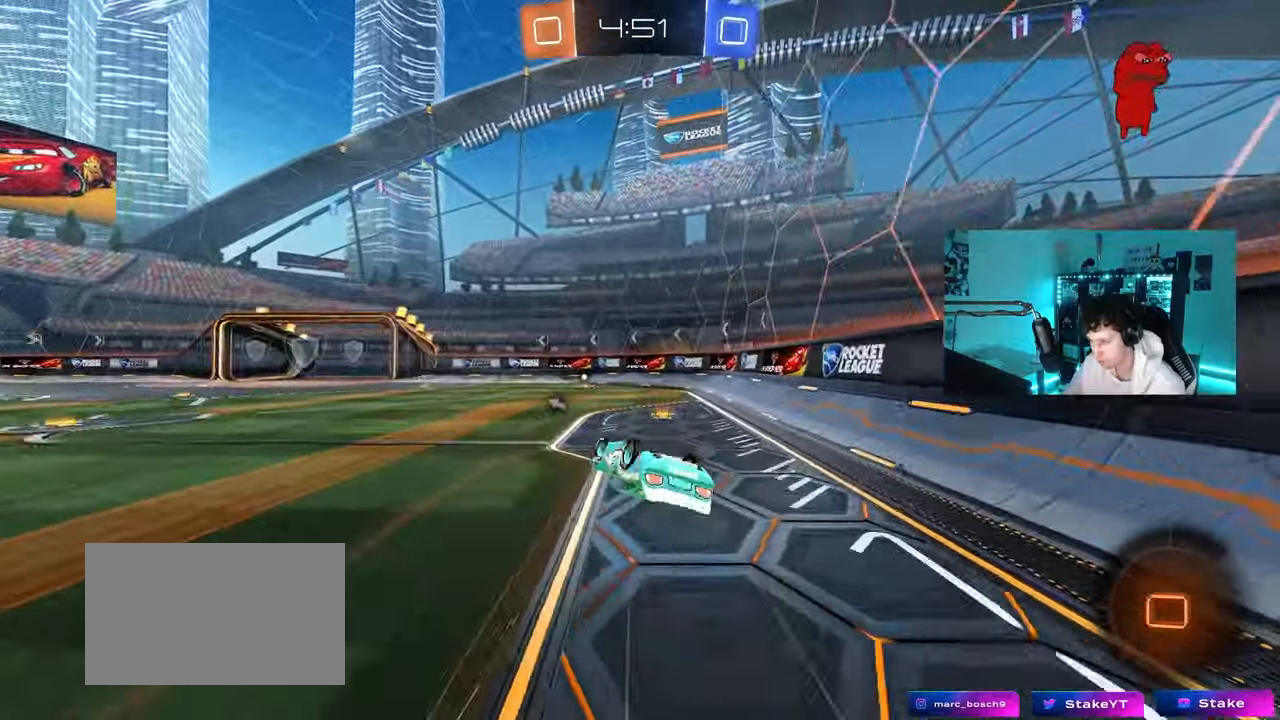
{"keys": [], "mouse": ["left"], "mouse_move": "still", "events": [[67, "s", "down"], [267, "shift", "up"], [300, "s", "up"], [300, "space", "down"], [350, "d", "up"], [500, "space", "up"]]}
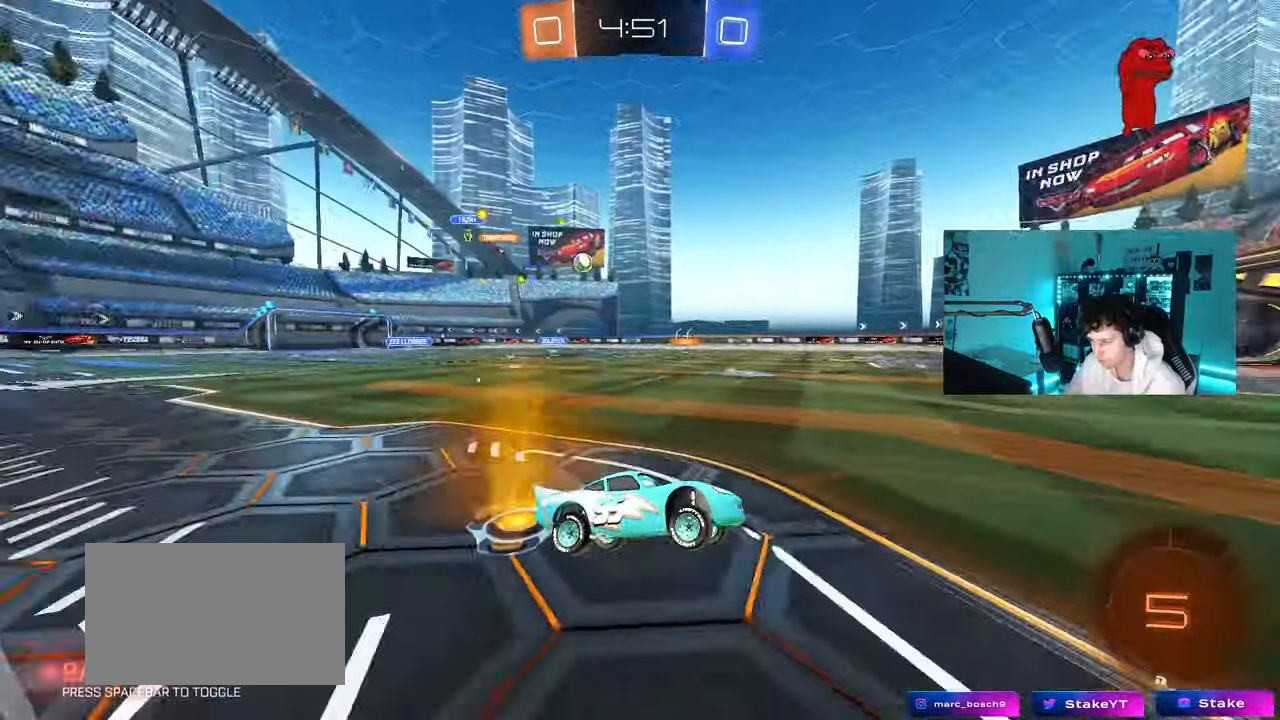
{"keys": ["a", "w"], "mouse": ["left"], "mouse_move": "still", "events": [[50, "w", "down"], [83, "a", "down"]]}
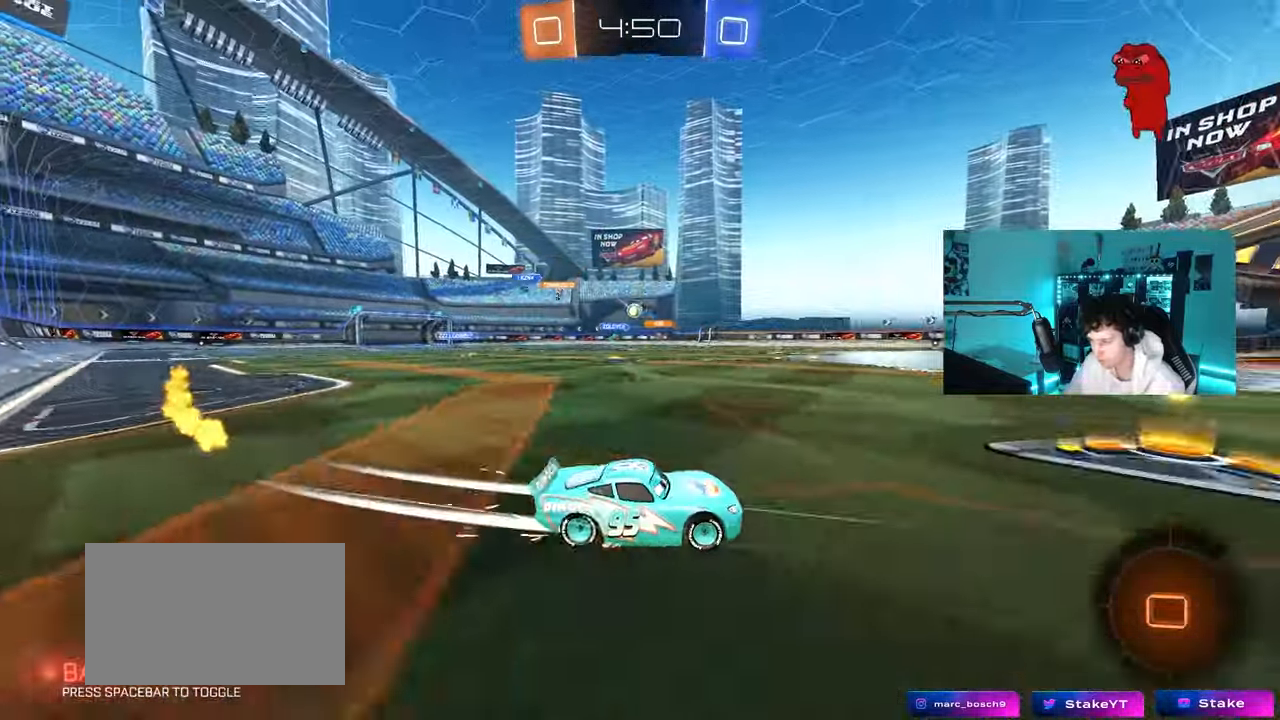
{"keys": ["a", "w"], "mouse": [], "mouse_move": "still", "events": [[200, "a", "up"], [250, "a", "down"], [300, "shift", "down"], [383, "mouse_left", "up"], [433, "shift", "up"]]}
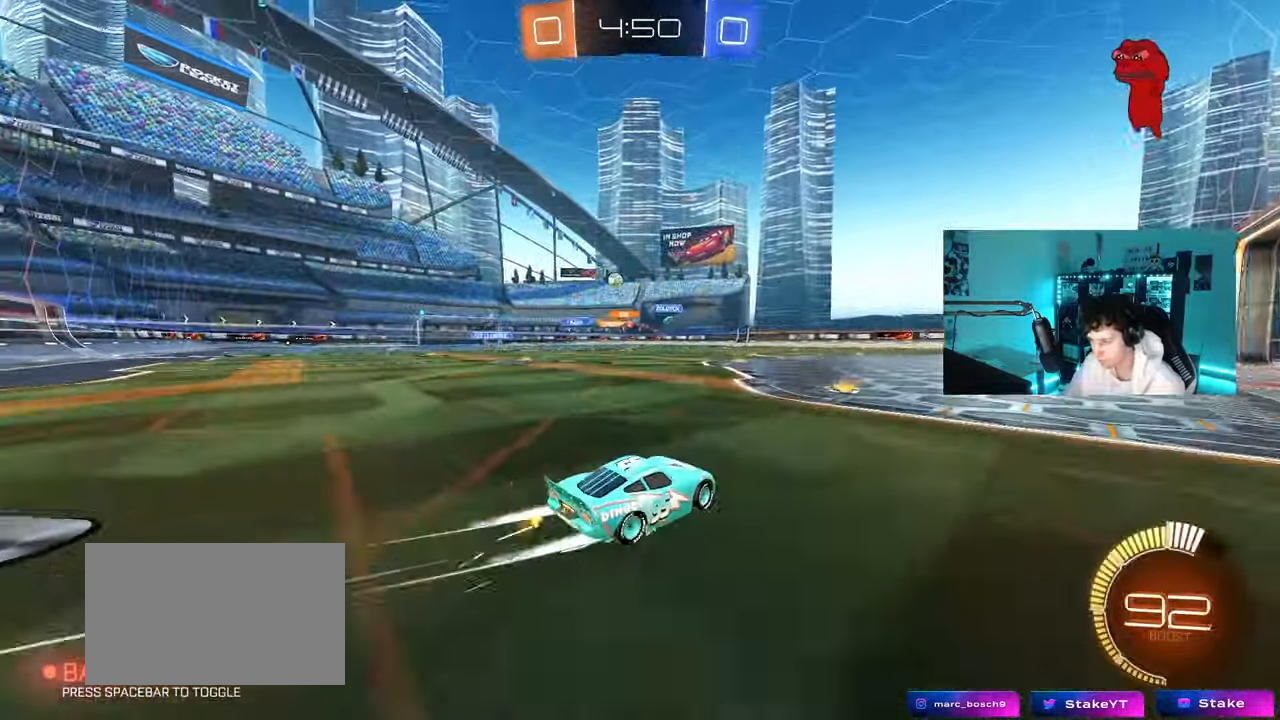
{"keys": ["a", "w"], "mouse": [], "mouse_move": "still", "events": [[167, "a", "up"], [350, "d", "down"], [500, "a", "down"], [500, "d", "up"]]}
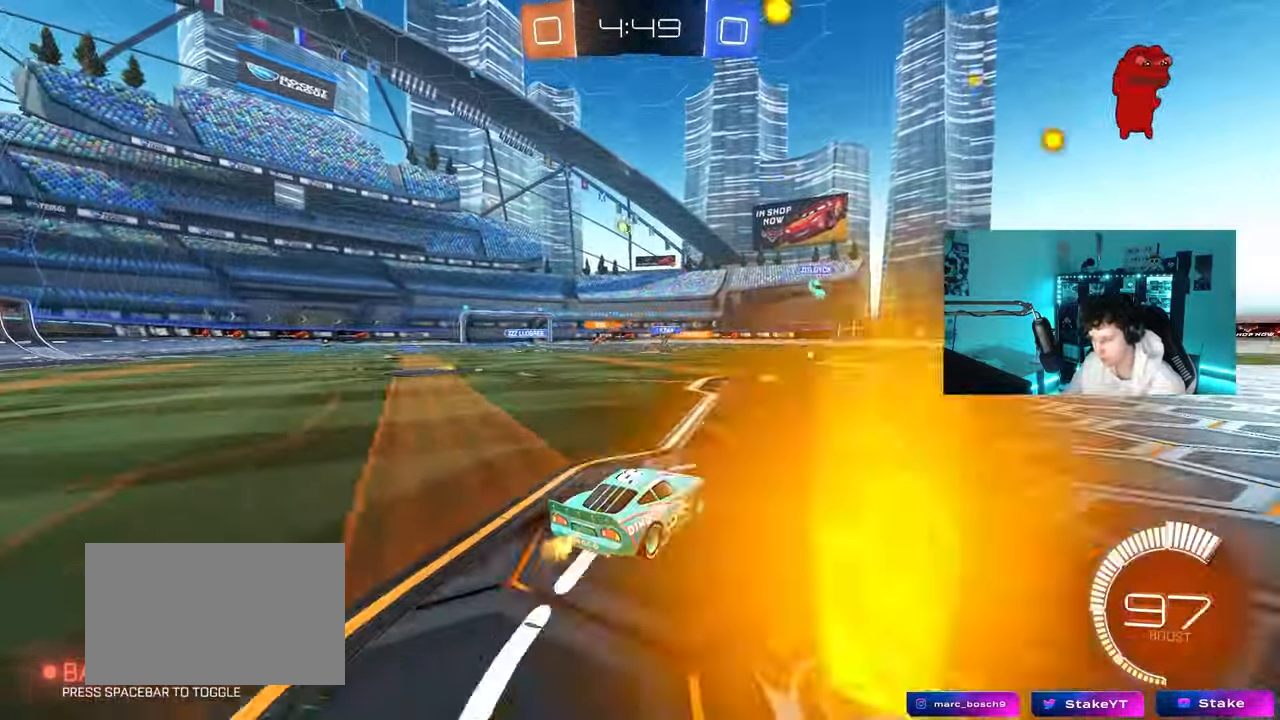
{"keys": ["d", "w"], "mouse": [], "mouse_move": "still", "events": [[283, "a", "up"], [367, "d", "down"]]}
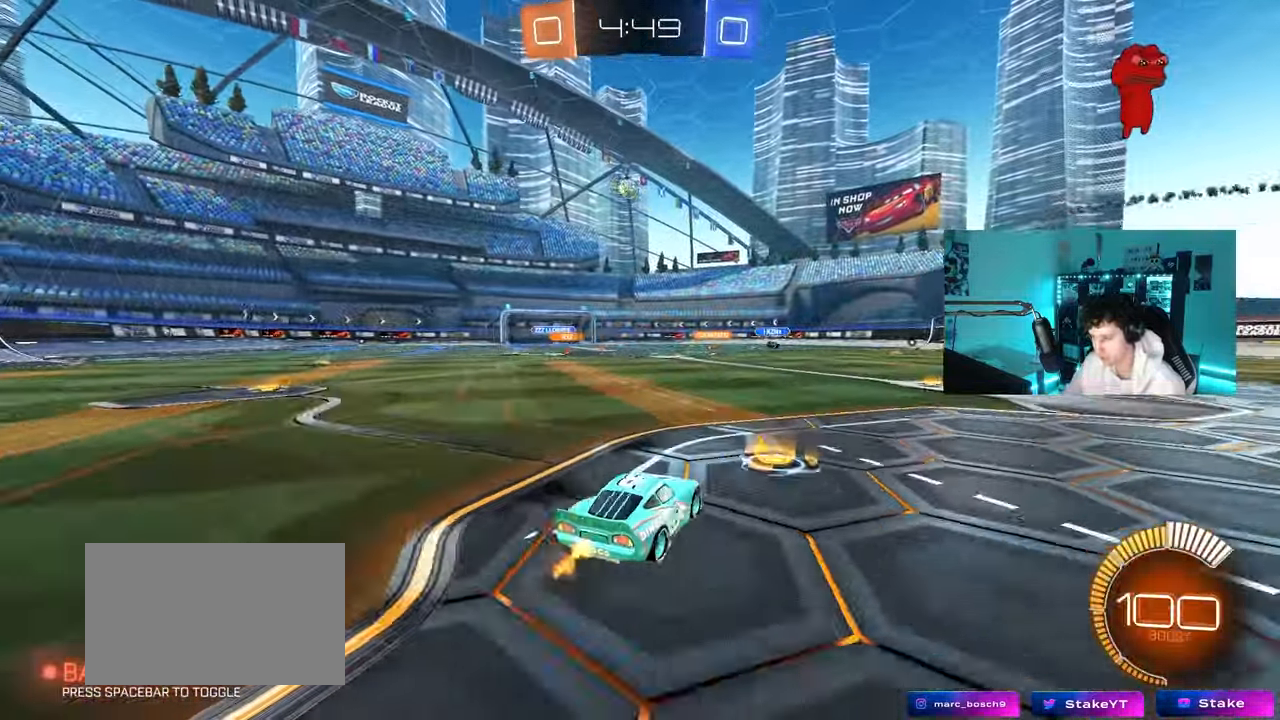
{"keys": ["w"], "mouse": ["left"], "mouse_move": "still", "events": [[50, "a", "down"], [50, "d", "up"], [383, "a", "up"], [483, "mouse_left", "down"]]}
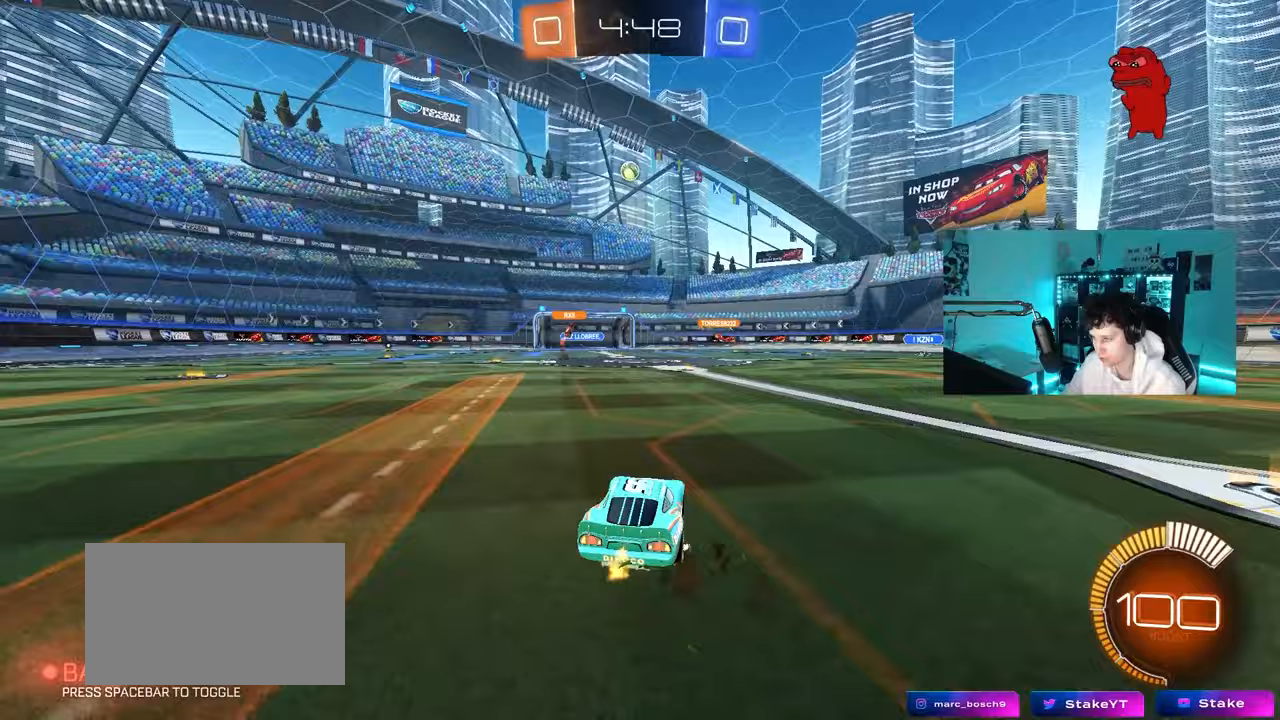
{"keys": ["a", "w"], "mouse": [], "mouse_move": "still", "events": [[267, "mouse_left", "up"], [450, "a", "down"]]}
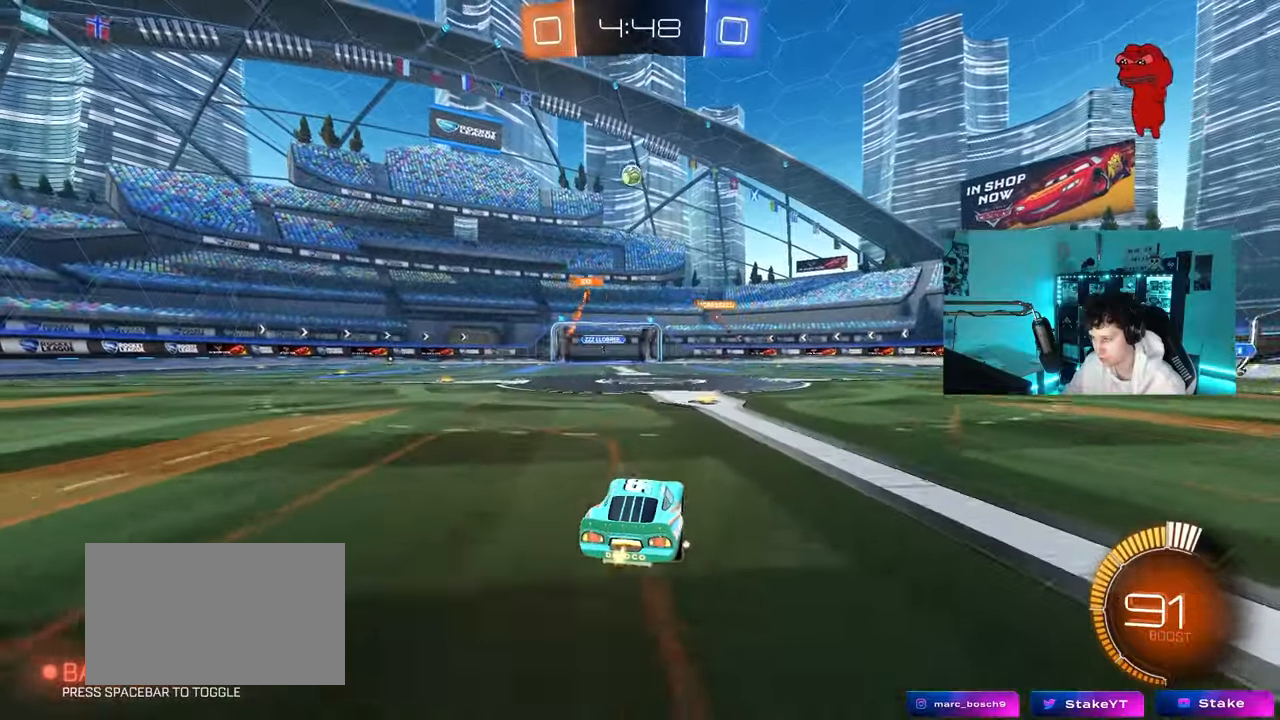
{"keys": ["w"], "mouse": [], "mouse_move": "still", "events": [[50, "a", "up"], [133, "d", "down"], [233, "d", "up"], [283, "mouse_left", "down"], [417, "mouse_left", "up"]]}
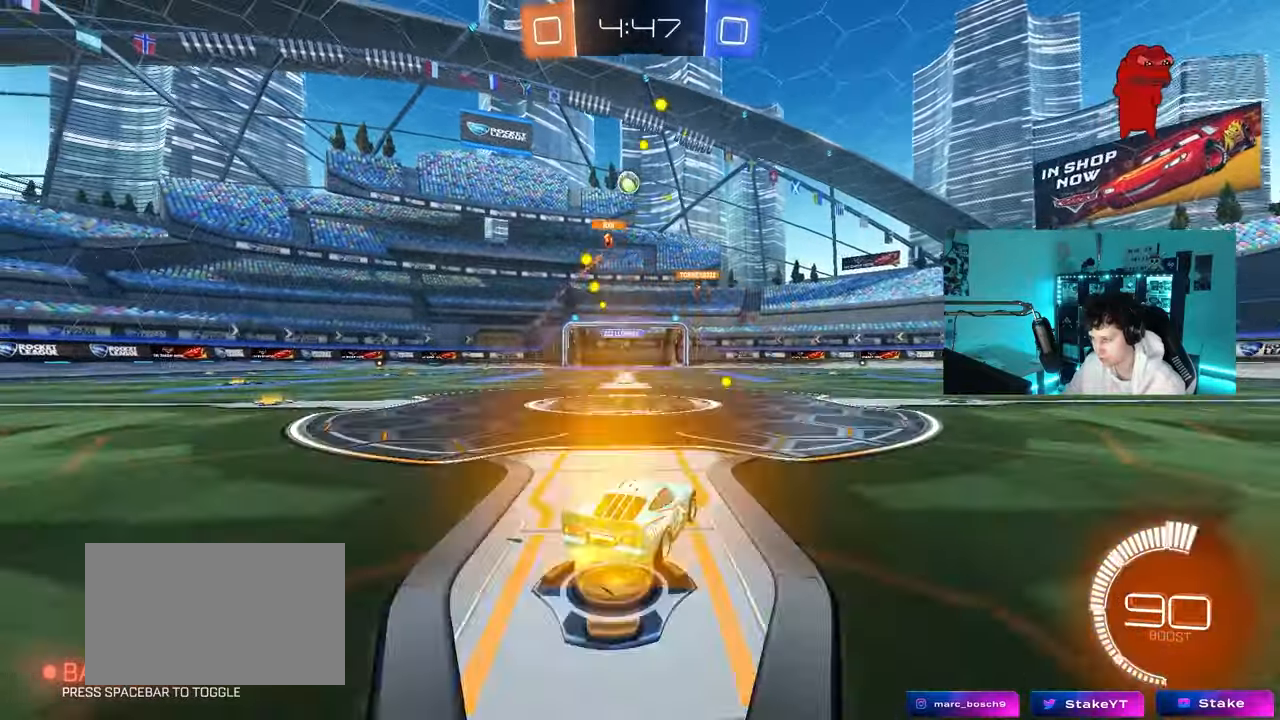
{"keys": [], "mouse": [], "mouse_move": "still", "events": [[50, "a", "down"], [383, "a", "up"], [433, "w", "up"]]}
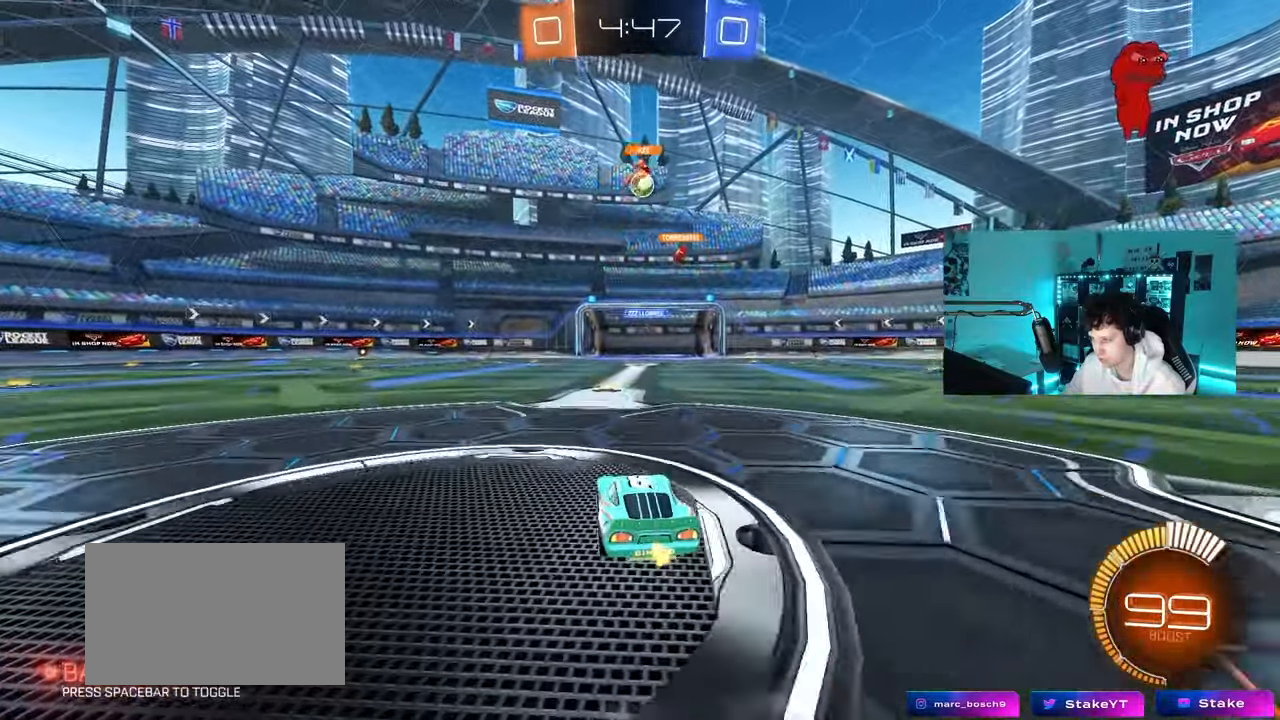
{"keys": ["d"], "mouse": [], "mouse_move": "still", "events": [[33, "d", "down"], [67, "d", "up"], [350, "d", "down"], [400, "s", "down"], [450, "s", "up"]]}
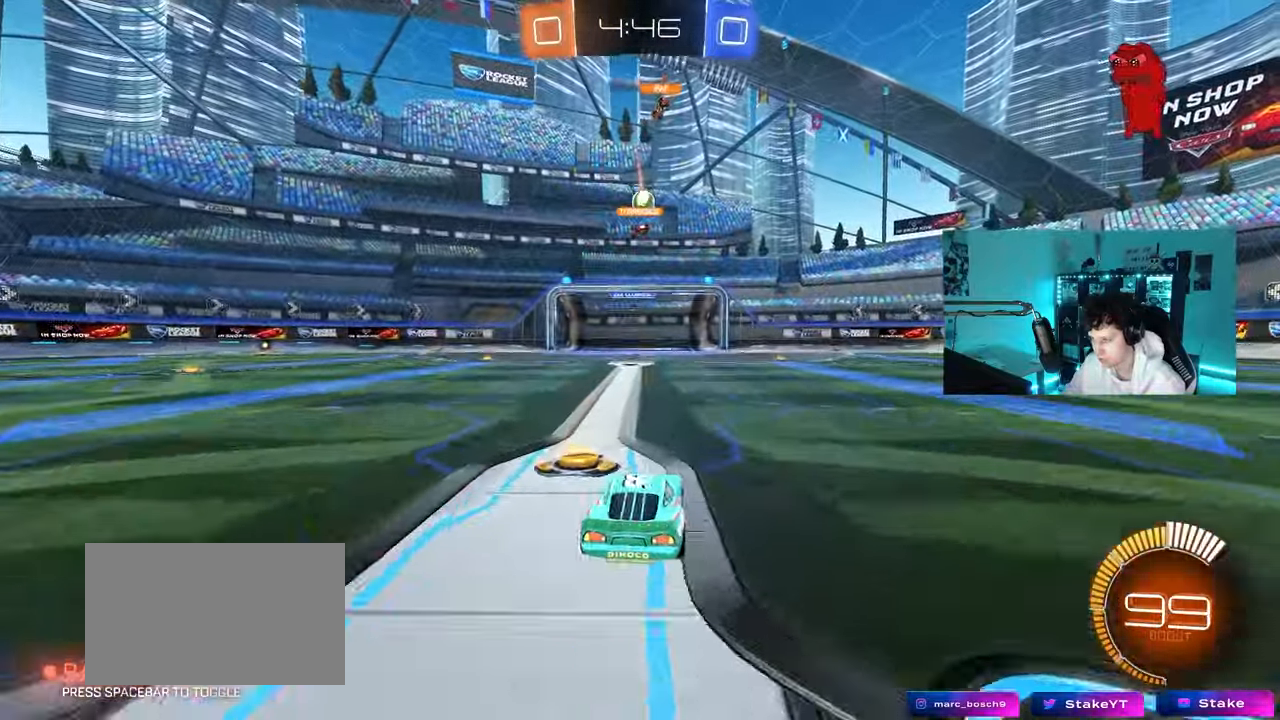
{"keys": ["w"], "mouse": [], "mouse_move": "still", "events": [[50, "d", "up"], [417, "w", "down"]]}
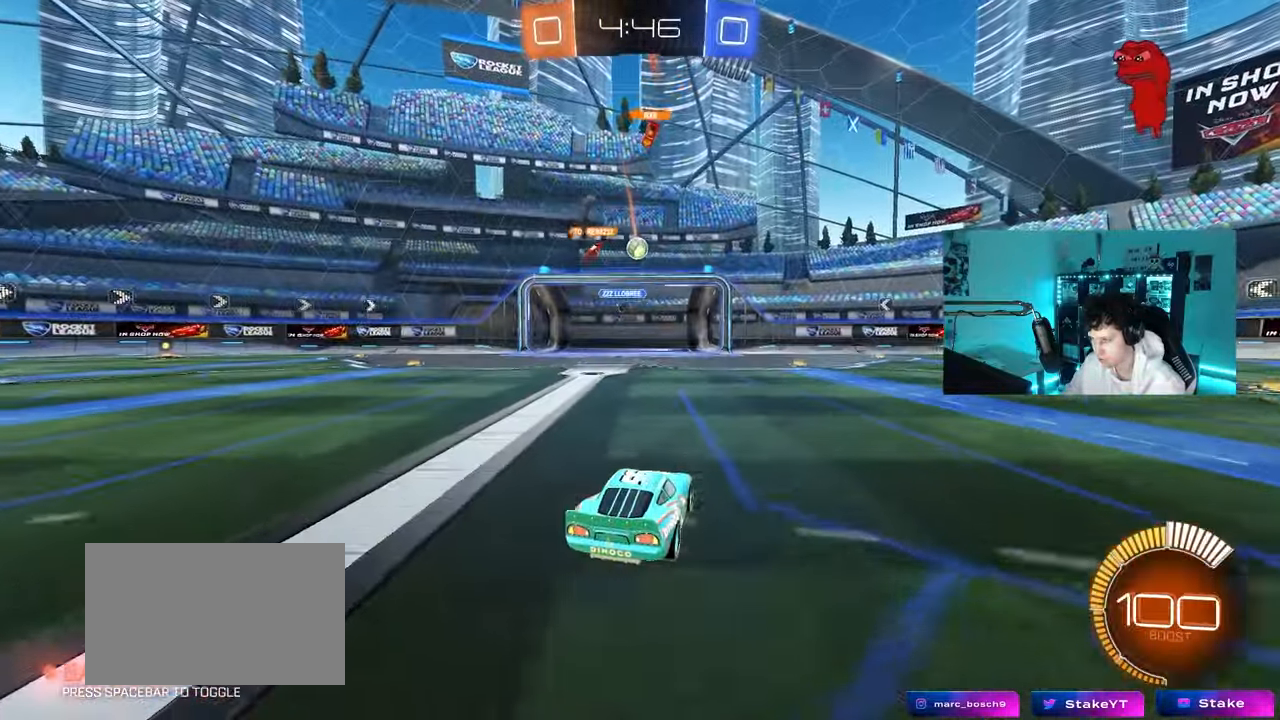
{"keys": ["w"], "mouse": [], "mouse_move": "still", "events": [[17, "a", "down"], [150, "a", "up"], [283, "d", "down"], [333, "d", "up"], [433, "a", "down"], [483, "a", "up"]]}
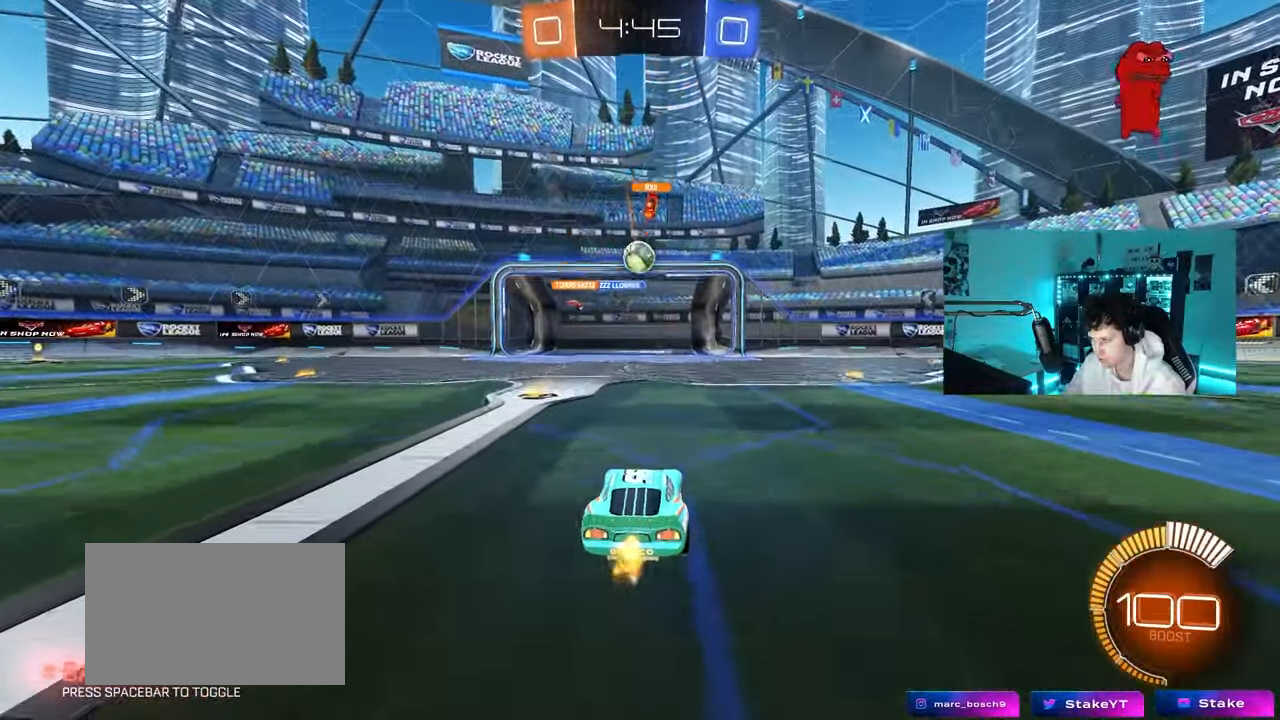
{"keys": ["a", "s"], "mouse": [], "mouse_move": "still", "events": [[33, "w", "up"], [67, "d", "down"], [167, "d", "up"], [450, "a", "down"], [450, "s", "down"]]}
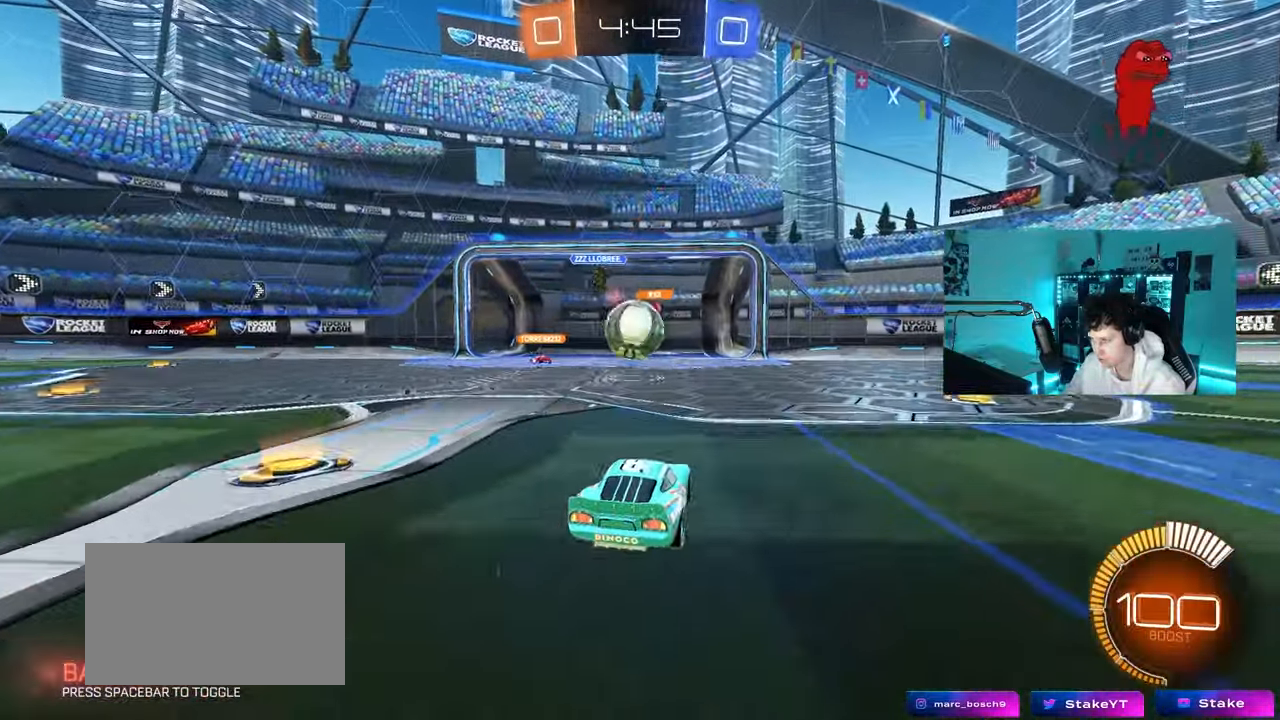
{"keys": ["d"], "mouse": ["left", "right"], "mouse_move": "still", "events": [[50, "a", "up"], [50, "d", "down"], [50, "mouse_right", "down"], [133, "a", "down"], [133, "d", "up"], [233, "d", "down"], [283, "a", "up"], [283, "mouse_right", "up"], [283, "s", "up"], [333, "d", "up"], [350, "mouse_right", "down"], [367, "mouse_left", "down"], [467, "d", "down"]]}
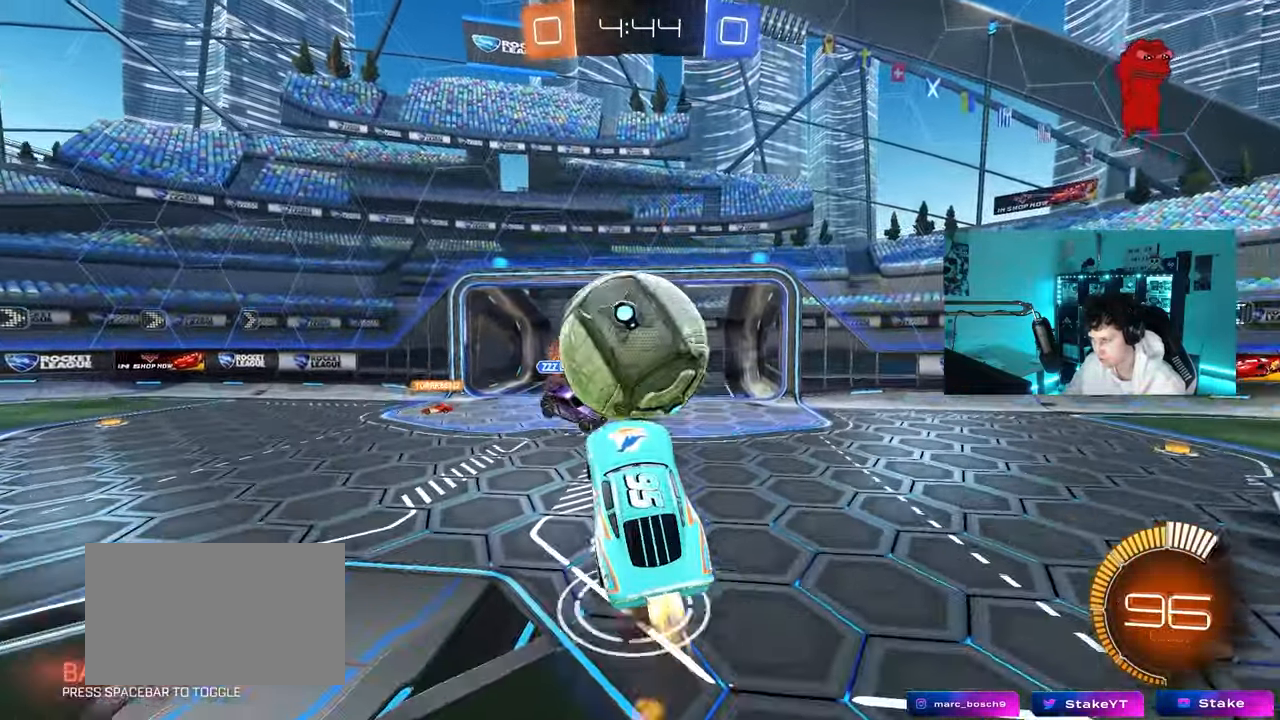
{"keys": ["a", "s"], "mouse": [], "mouse_move": "still", "events": [[50, "a", "down"], [50, "mouse_right", "up"], [50, "shift", "down"], [100, "d", "up"], [150, "w", "down"], [250, "w", "up"], [300, "mouse_left", "up"], [350, "s", "down"], [483, "shift", "up"]]}
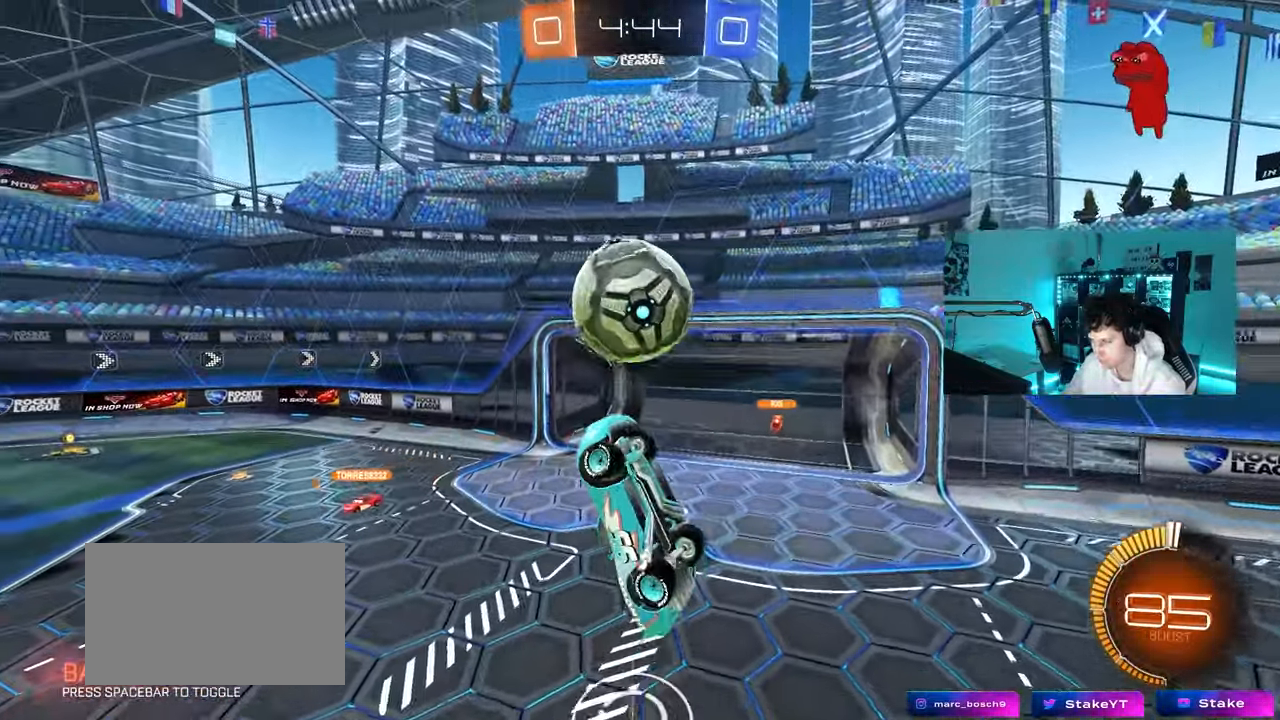
{"keys": ["a", "d", "s"], "mouse": ["left"], "mouse_move": "still", "events": [[33, "shift", "down"], [67, "mouse_left", "down"], [217, "s", "up"], [317, "w", "down"], [400, "w", "up"], [500, "d", "down"], [500, "s", "down"], [500, "shift", "up"]]}
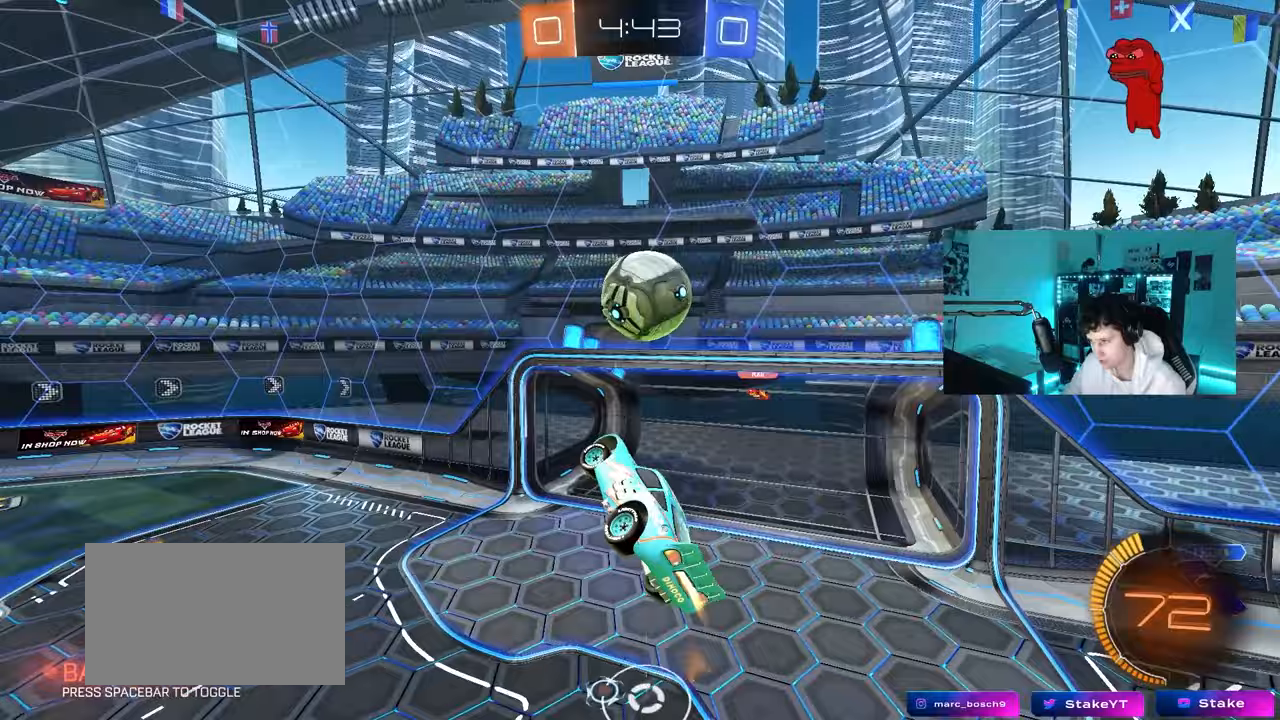
{"keys": ["a"], "mouse": ["left"], "mouse_move": "still", "events": [[50, "a", "up"], [50, "mouse_left", "up"], [83, "d", "up"], [133, "a", "down"], [133, "mouse_left", "down"], [133, "shift", "down"], [183, "s", "up"], [283, "mouse_left", "up"], [283, "shift", "up"], [317, "a", "up"], [367, "mouse_left", "down"], [417, "d", "down"], [467, "a", "down"], [467, "d", "up"]]}
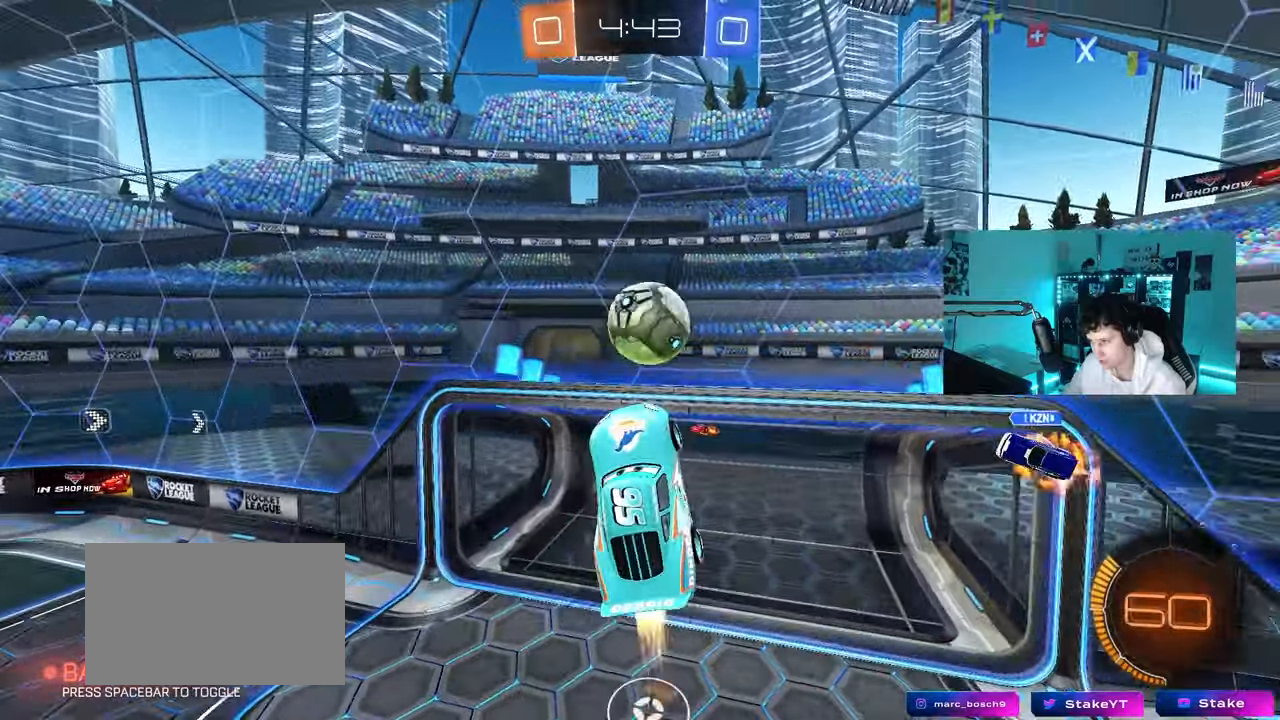
{"keys": ["a", "w"], "mouse": [], "mouse_move": "still", "events": [[17, "mouse_left", "up"], [100, "mouse_left", "down"], [200, "a", "up"], [250, "a", "down"], [433, "w", "down"], [483, "mouse_left", "up"]]}
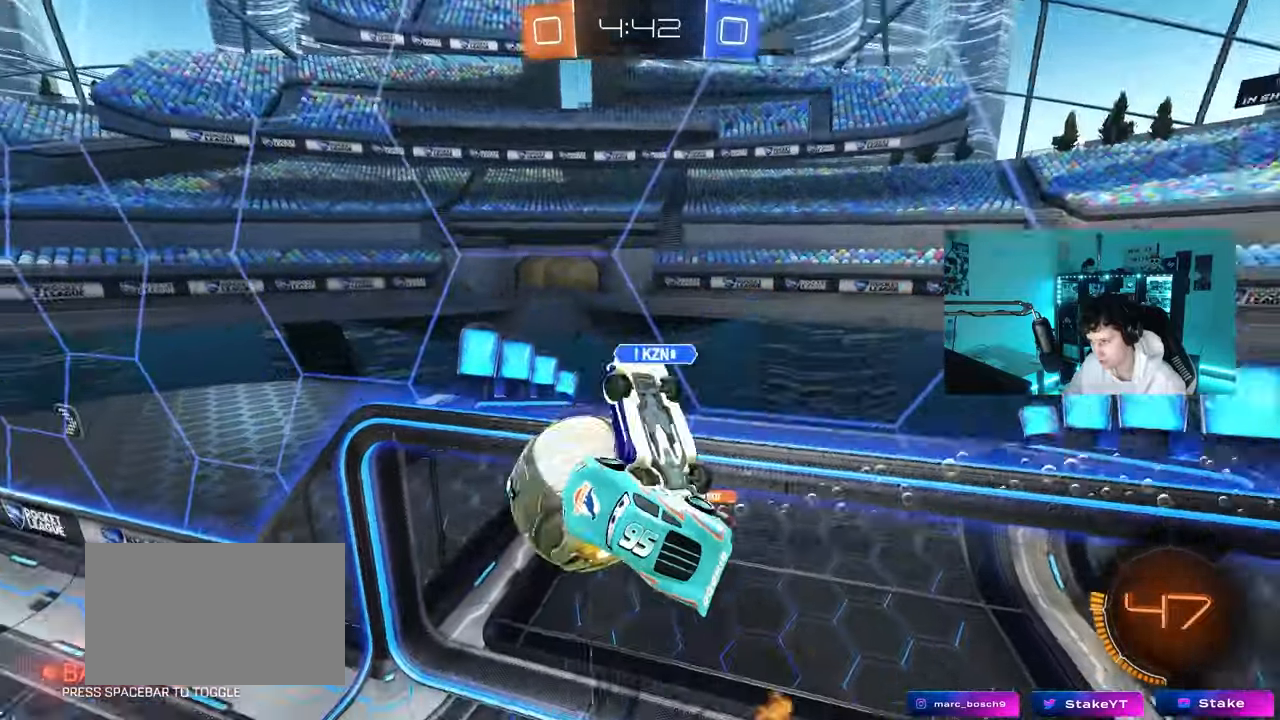
{"keys": ["w"], "mouse": [], "mouse_move": "still", "events": [[167, "shift", "down"], [167, "w", "up"], [400, "w", "down"], [500, "a", "up"], [500, "shift", "up"]]}
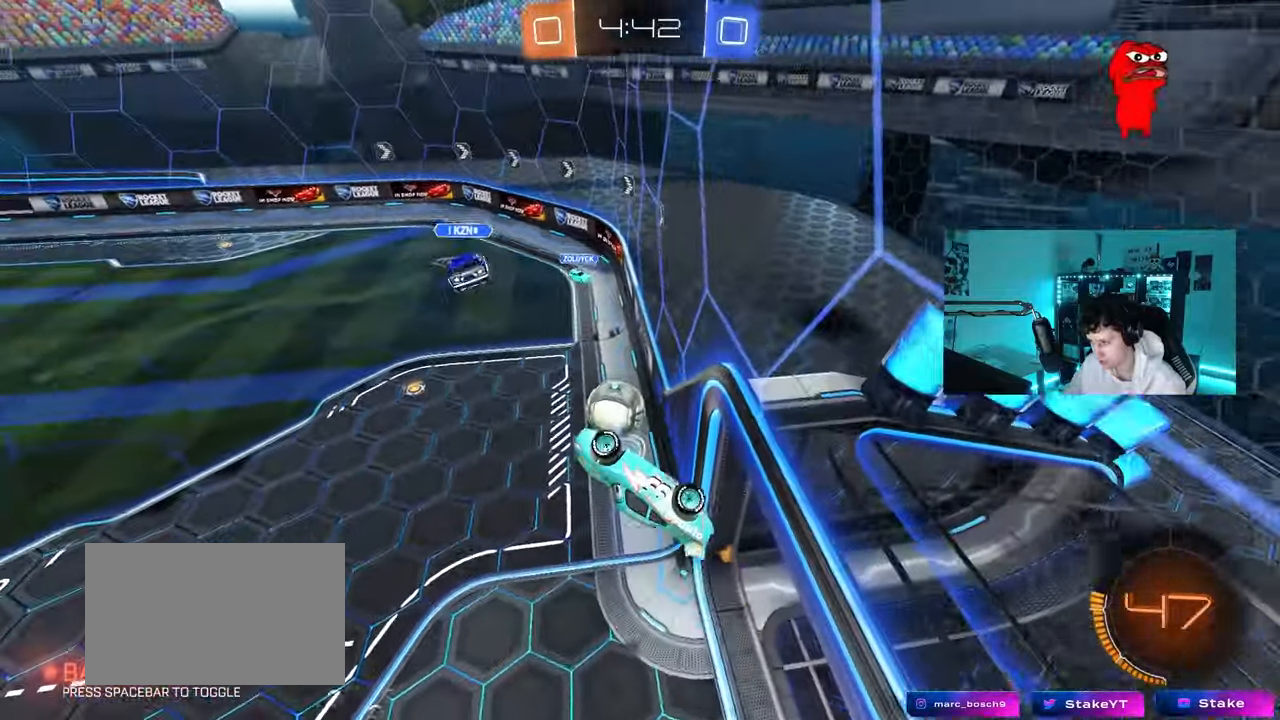
{"keys": ["shift"], "mouse": [], "mouse_move": "still", "events": [[50, "d", "down"], [133, "shift", "down"], [283, "d", "up"], [417, "w", "up"]]}
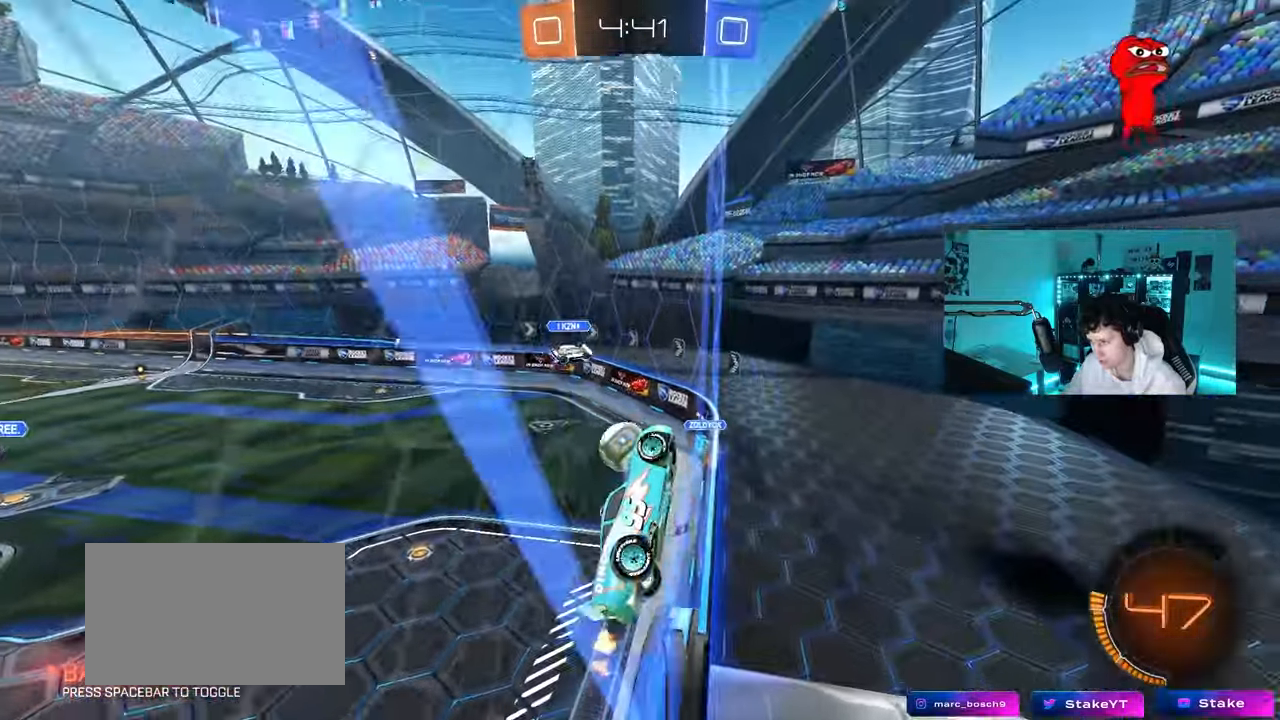
{"keys": ["d", "shift"], "mouse": ["left"], "mouse_move": "still", "events": [[17, "mouse_right", "down"], [50, "s", "down"], [100, "a", "down"], [150, "shift", "up"], [250, "mouse_right", "up"], [283, "s", "up"], [333, "a", "up"], [333, "d", "down"], [333, "shift", "down"], [383, "mouse_left", "down"]]}
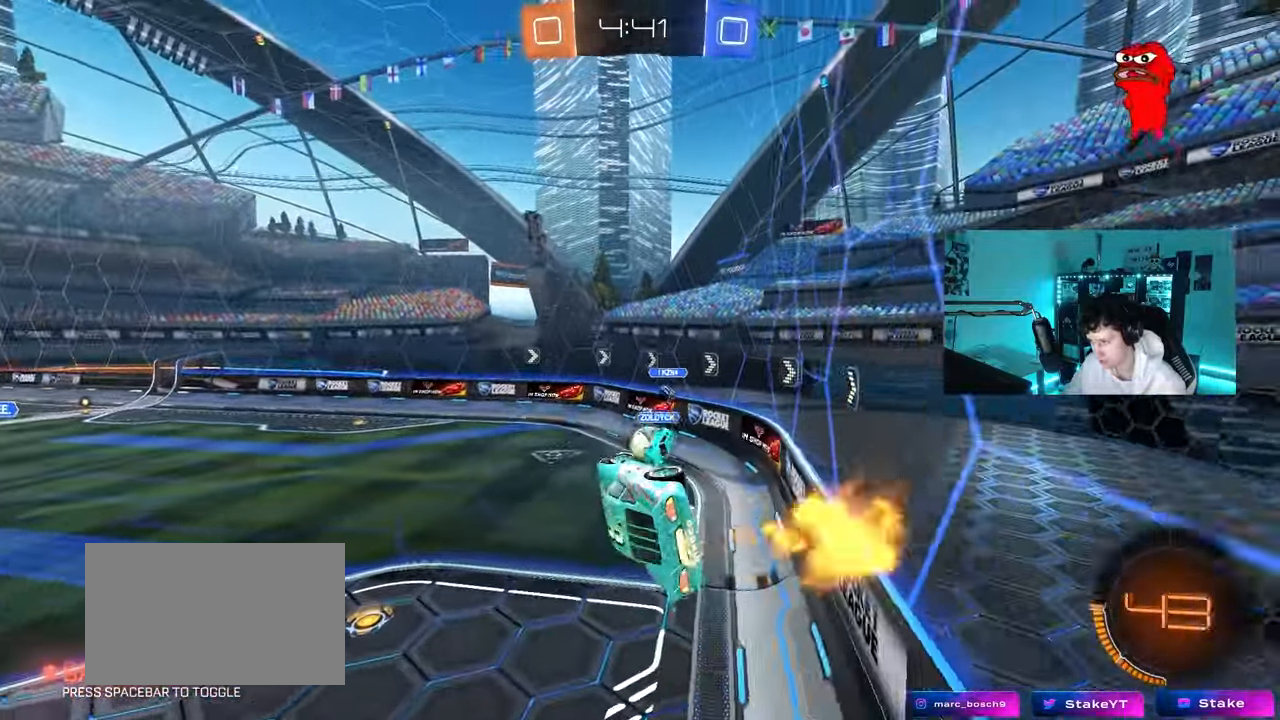
{"keys": ["w"], "mouse": ["left", "right"], "mouse_move": "still", "events": [[117, "s", "down"], [167, "shift", "up"], [217, "mouse_left", "up"], [217, "s", "up"], [500, "d", "up"], [500, "mouse_left", "down"], [500, "mouse_right", "down"], [500, "w", "down"]]}
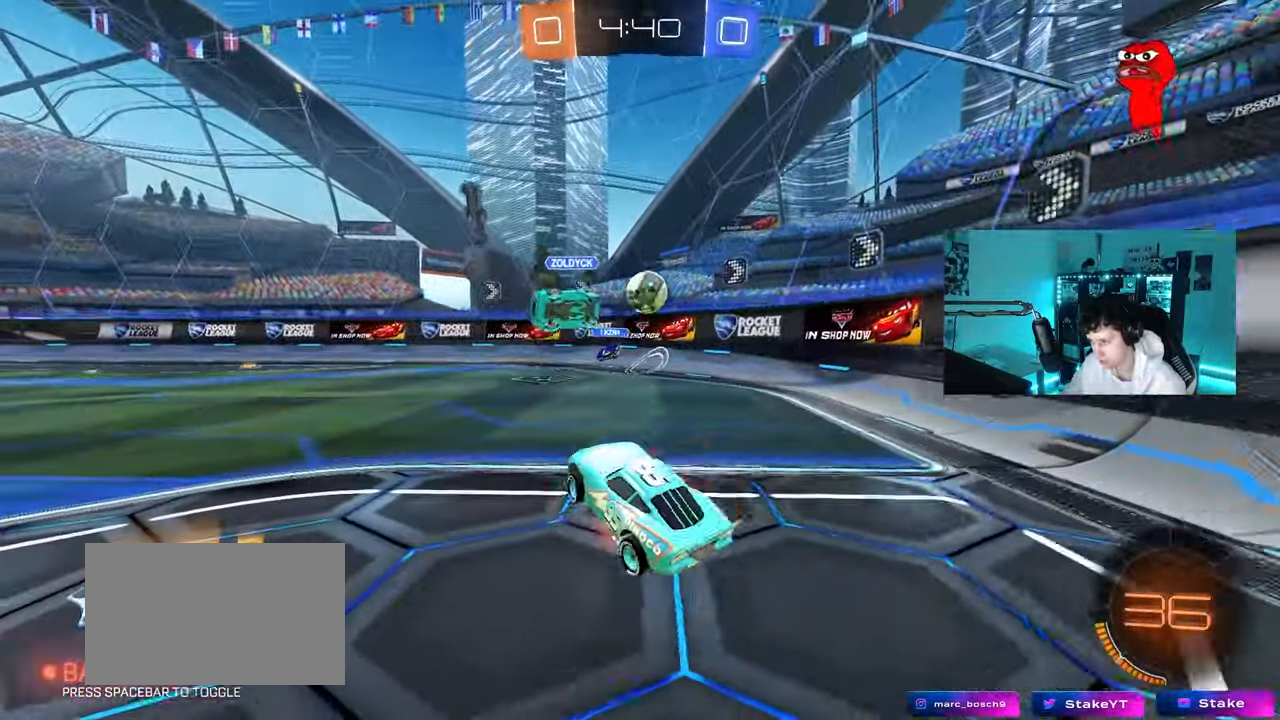
{"keys": ["a"], "mouse": ["left"], "mouse_move": "still", "events": [[133, "d", "down"], [133, "mouse_right", "up"], [417, "a", "down"], [417, "d", "up"], [467, "w", "up"]]}
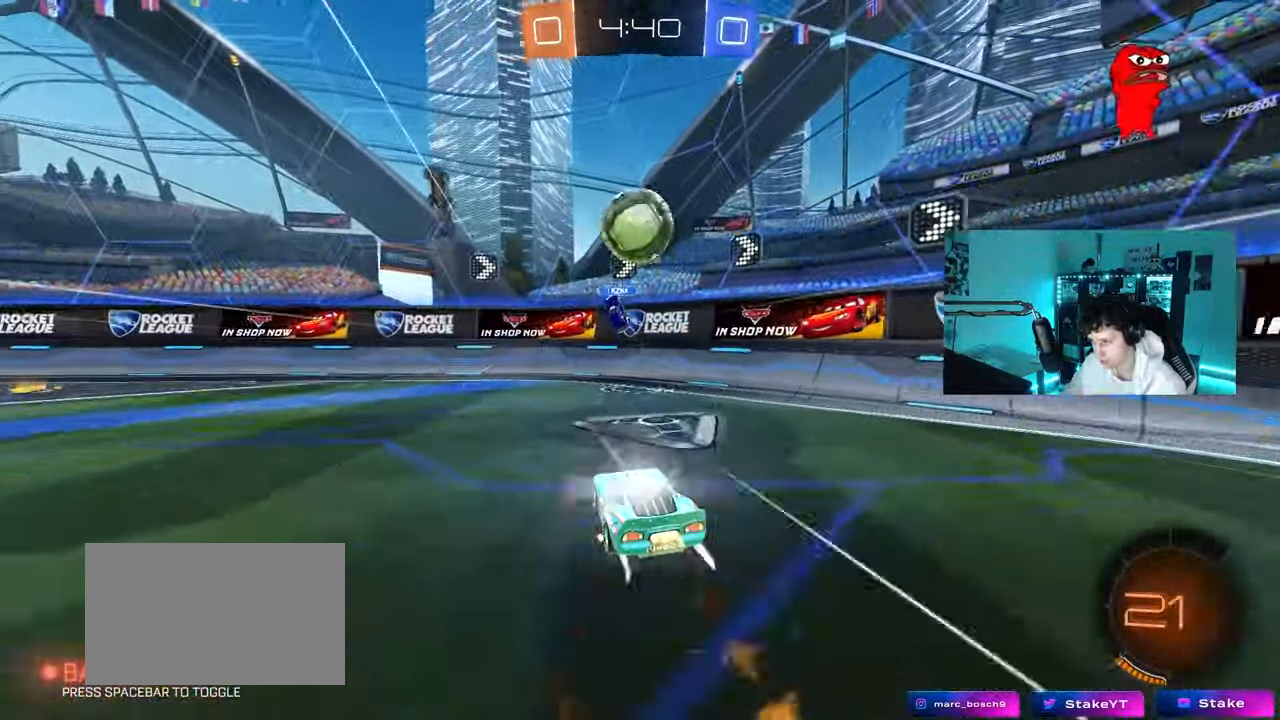
{"keys": ["a"], "mouse": [], "mouse_move": "up-left", "events": [[17, "a", "up"], [67, "mouse_right", "down"], [150, "a", "down"], [150, "mouse_left", "up"], [150, "s", "down"], [200, "shift", "down"], [300, "shift", "up"], [383, "mouse_right", "up"], [433, "s", "up"]]}
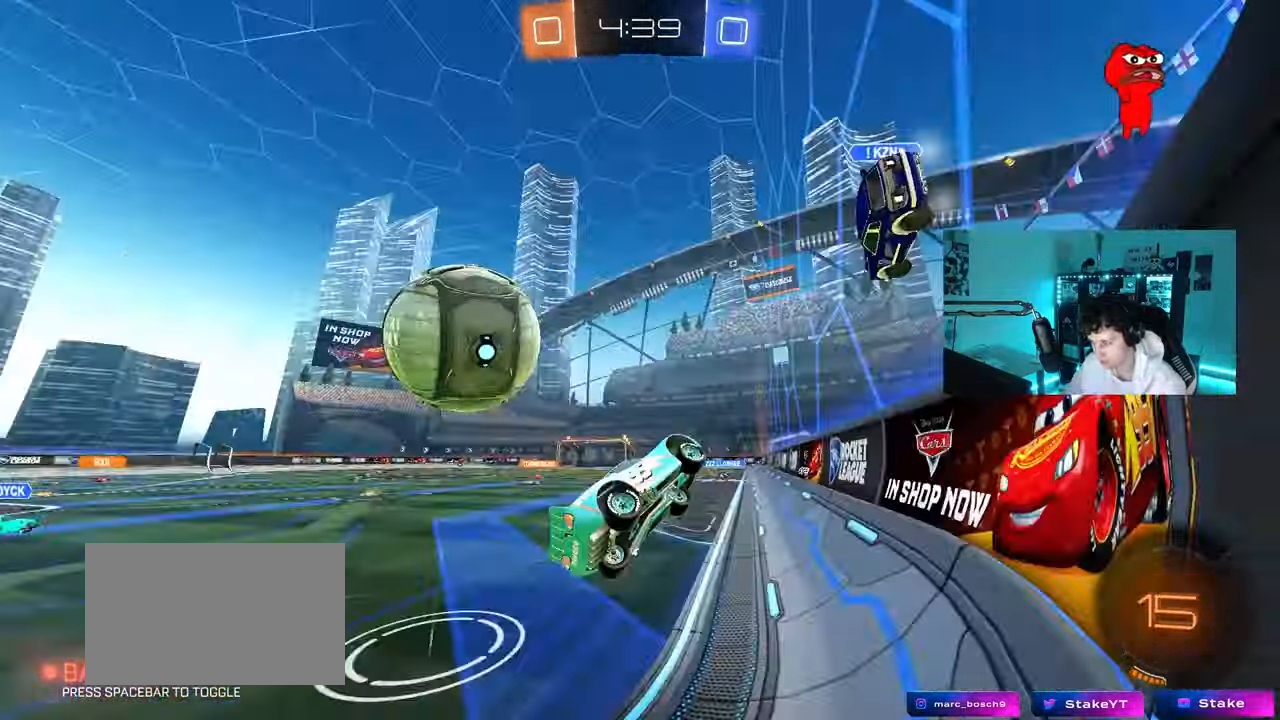
{"keys": ["a", "s"], "mouse": ["right"], "mouse_move": "down-left", "events": [[33, "w", "down"], [67, "mouse_left", "down"], [67, "mouse_right", "down"], [217, "mouse_right", "up"], [350, "mouse_left", "up"], [400, "w", "up"], [450, "mouse_right", "down"], [450, "s", "down"]]}